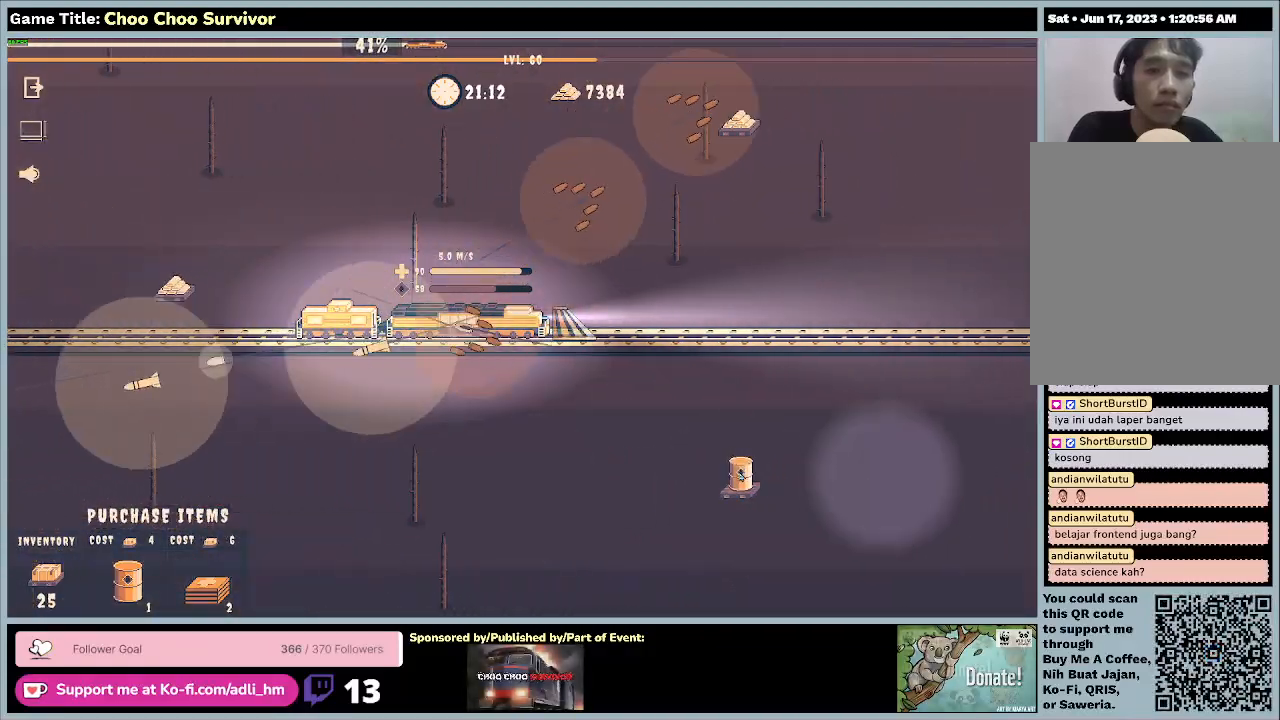
Gameplay with keyboard and mouse; each line is a JSON object with the keys and mouse buttons held at the frame after it. "events" lists presses ("down") and releases ("up") of "0", "1", "2", "3", "4", "5", "6", "7", "8", "9", "a", "alt", "b", "c", "caps_lock", "ctrl", "d", "down", "e", "escape", "f", "f1", "f2", "f3", "f4", "f5", "f6", "f7", "f8", "g", "h", "i", "j", "k", "l", "left", "m", "n", "o", "p", "q", "r", "return", "right", "s", "shift", "space", "t", "tab", "tilde", "u", "up", "v", "w", "x", "y", "z", "mouse_left", "mouse_wheel" and "mouse_right" between this image and that frame as [ms after this image, input, new state], when the widget could be followed in between. "mouse_left", "mouse_wheel", "mouse_right" = the "left", "wheel", "right" buttons of the "mouse" list. No other keys are recorded. "wheel" means that the mouse wheel is clicked or scrolled. Not read: mouse_move.
{"keys": ["shift"], "mouse": [], "events": []}
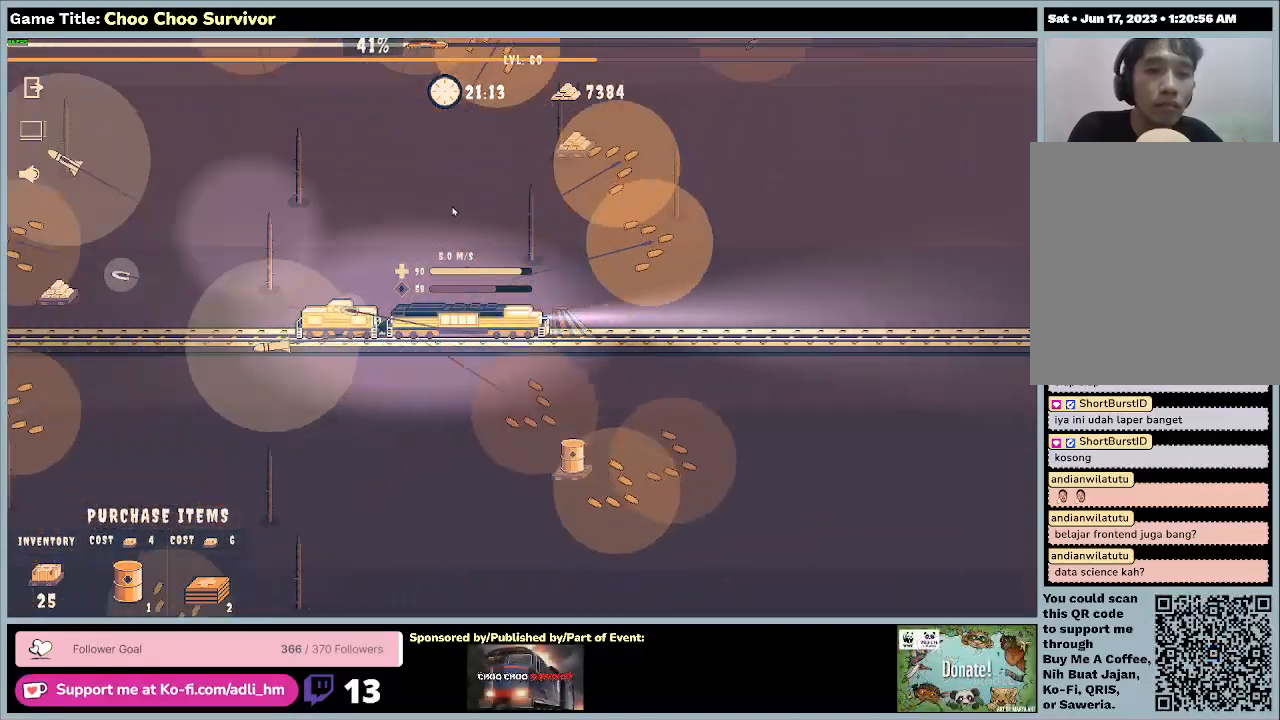
{"keys": ["shift"], "mouse": [], "events": []}
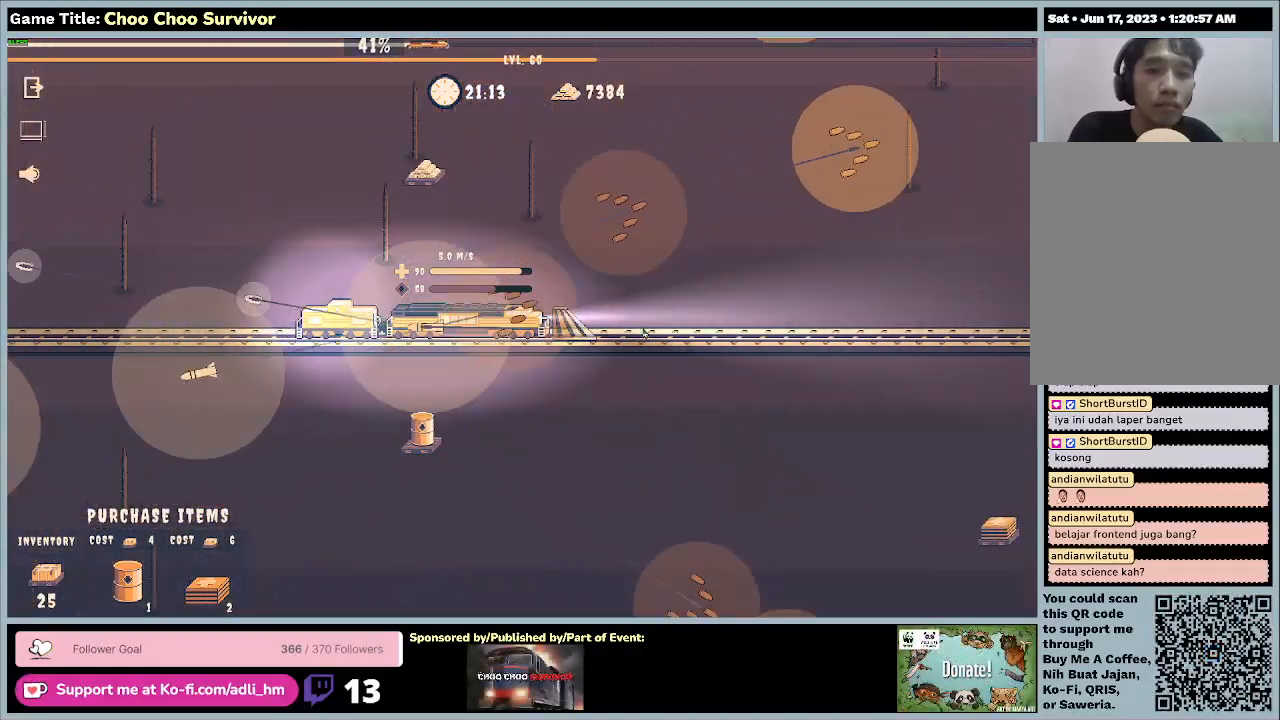
{"keys": ["shift"], "mouse": [], "events": []}
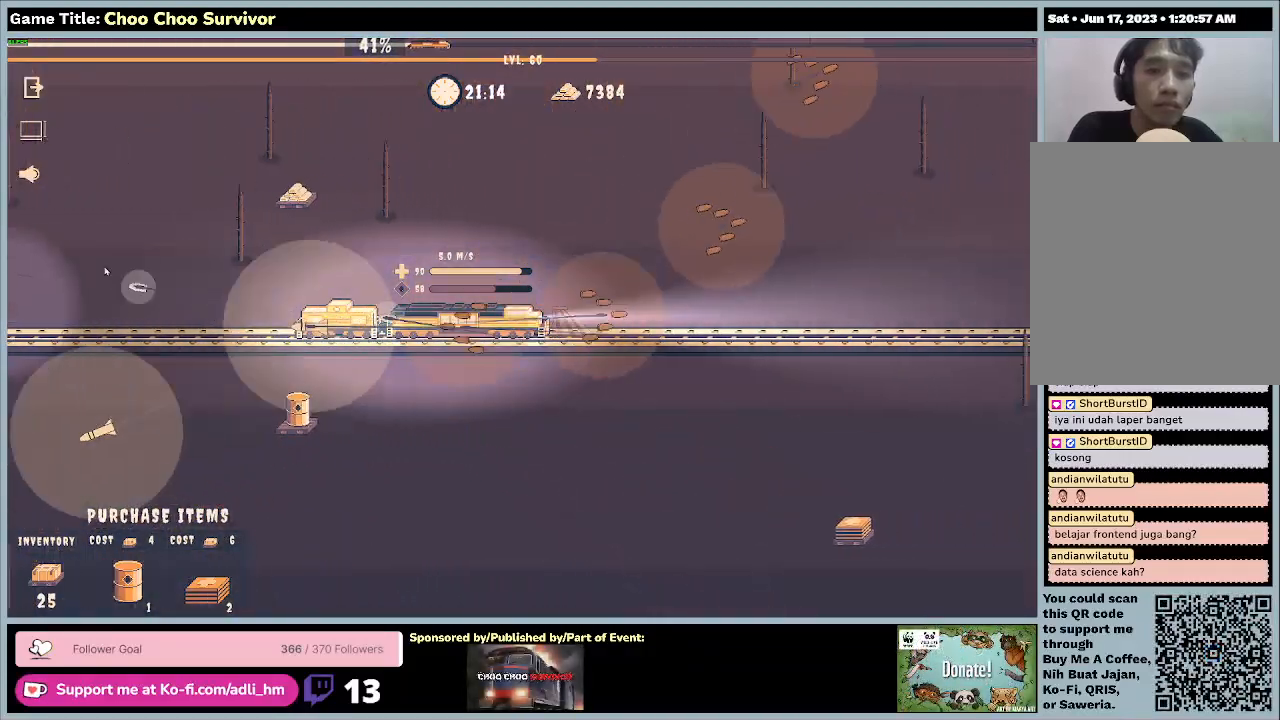
{"keys": ["shift"], "mouse": [], "events": []}
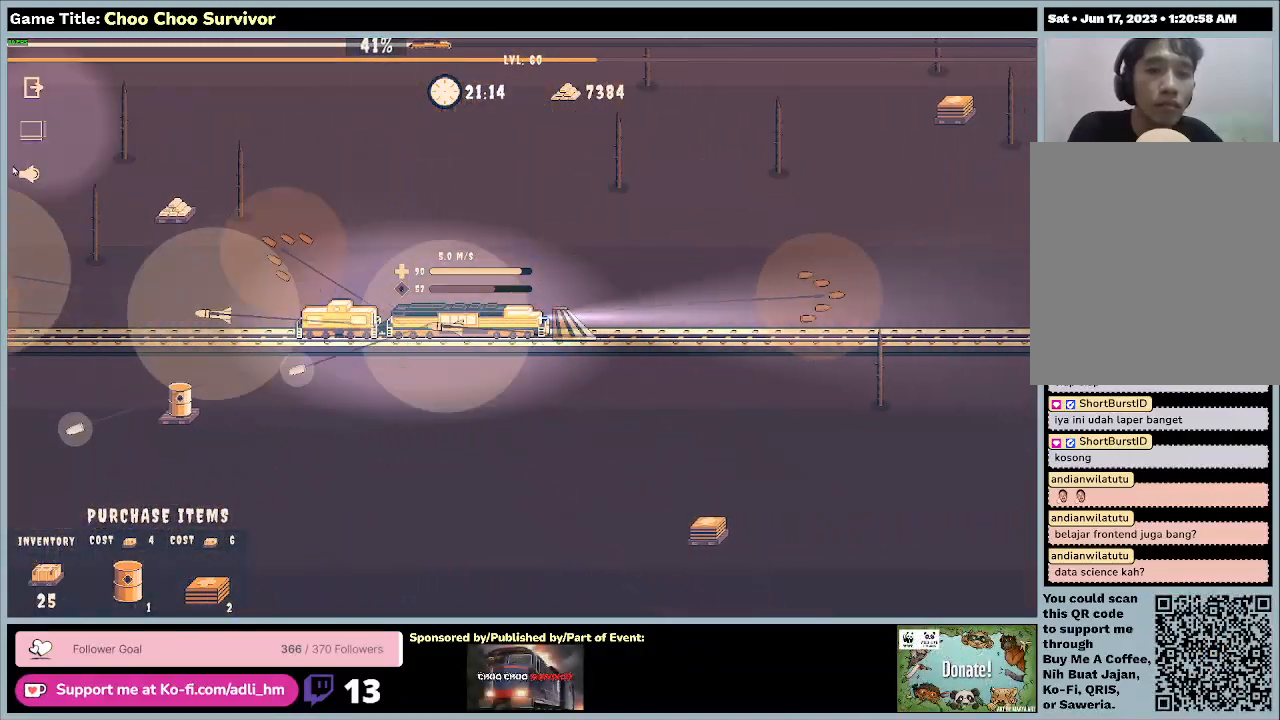
{"keys": ["shift"], "mouse": [], "events": []}
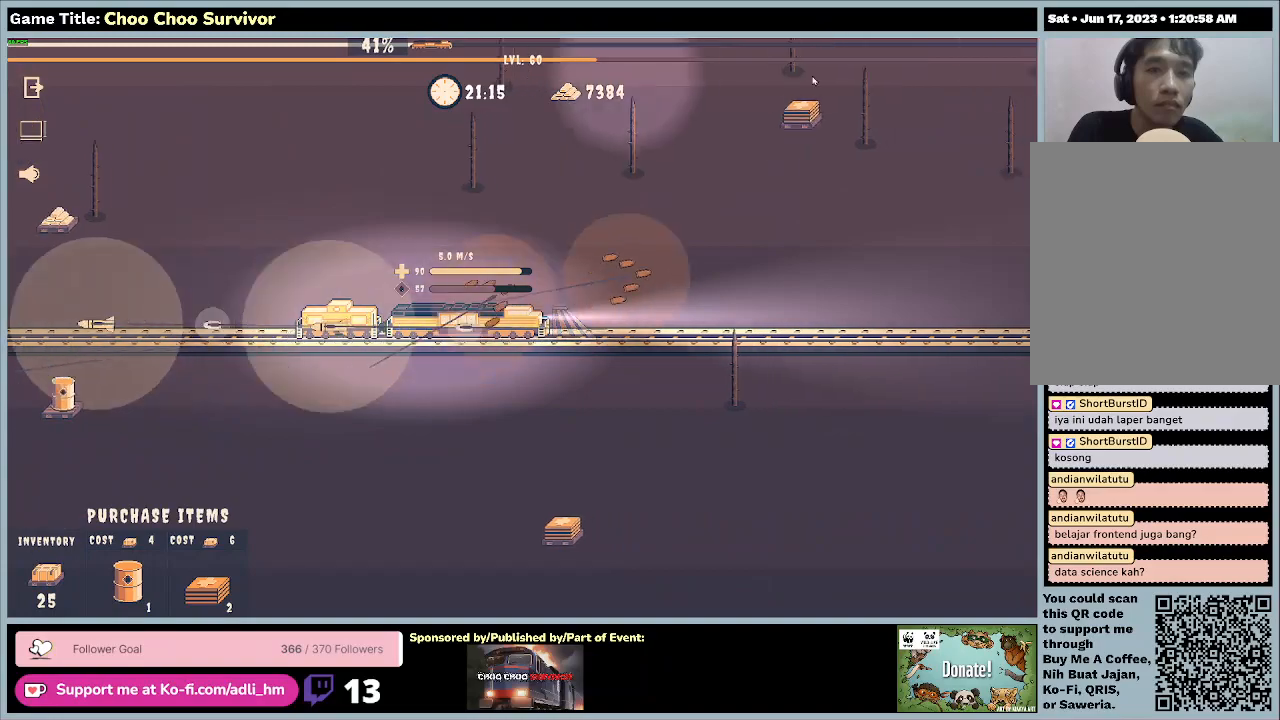
{"keys": ["shift"], "mouse": [], "events": []}
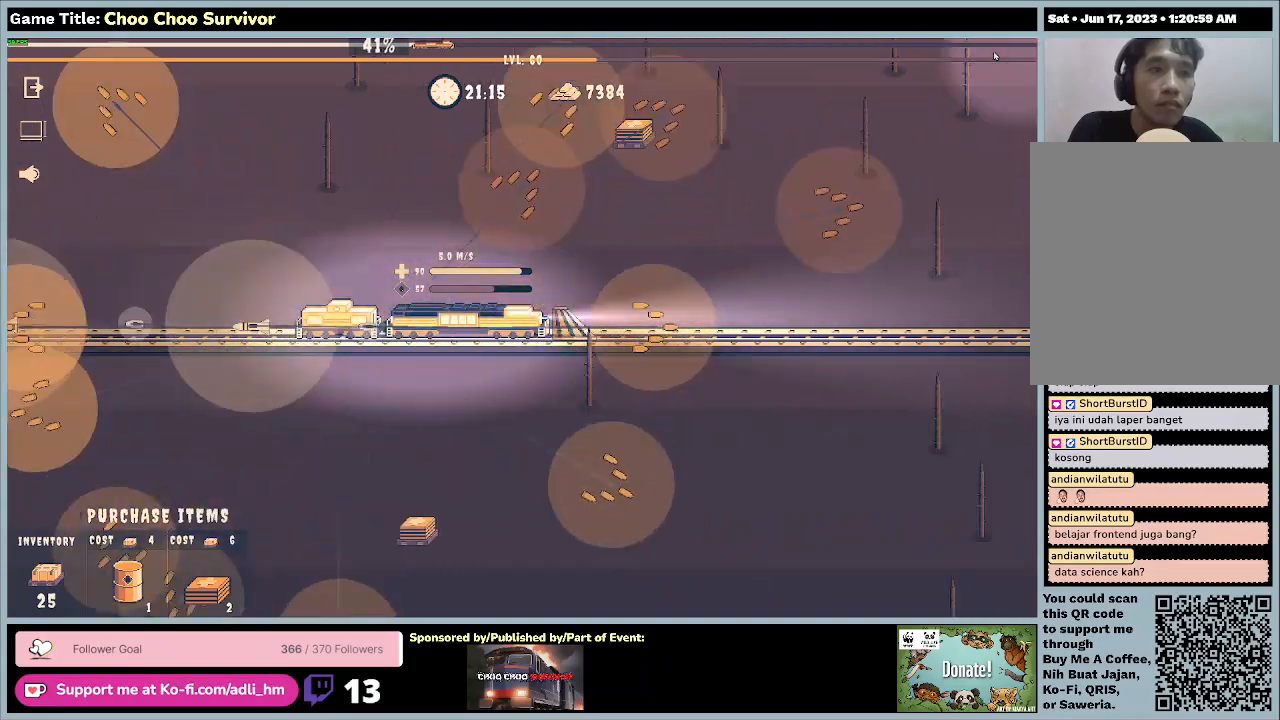
{"keys": ["shift"], "mouse": [], "events": []}
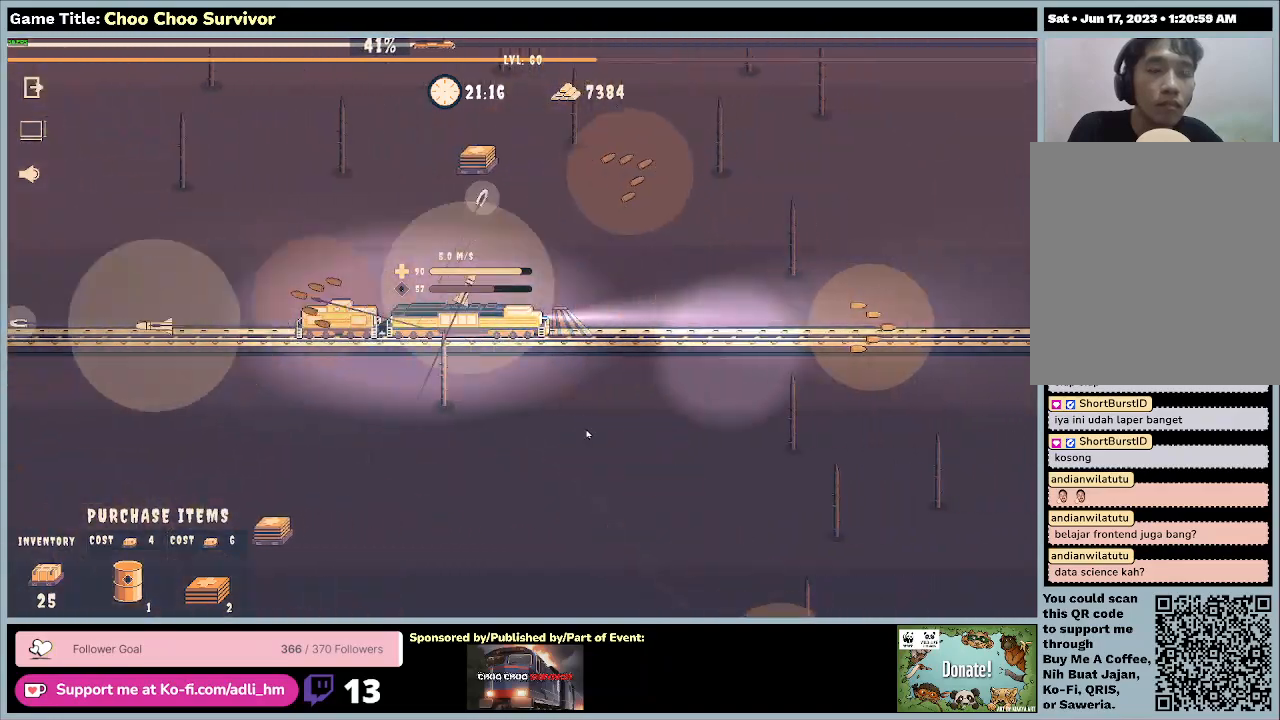
{"keys": ["shift"], "mouse": [], "events": []}
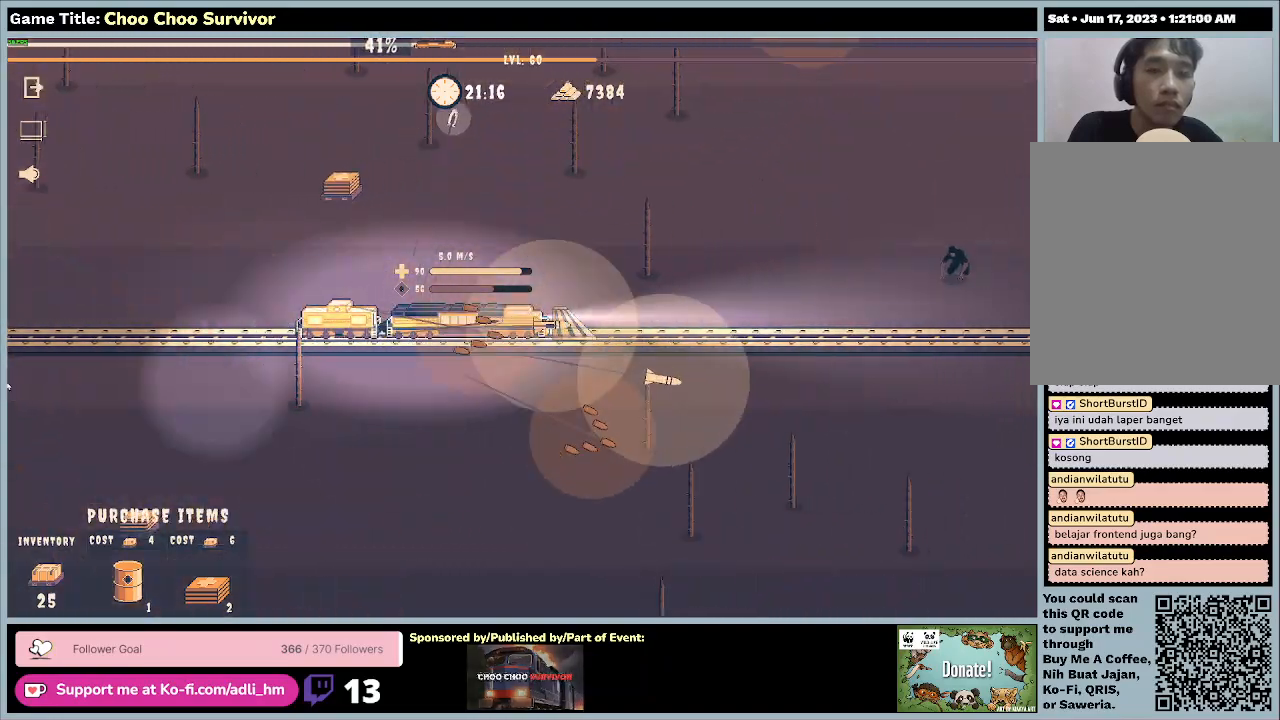
{"keys": ["shift"], "mouse": [], "events": []}
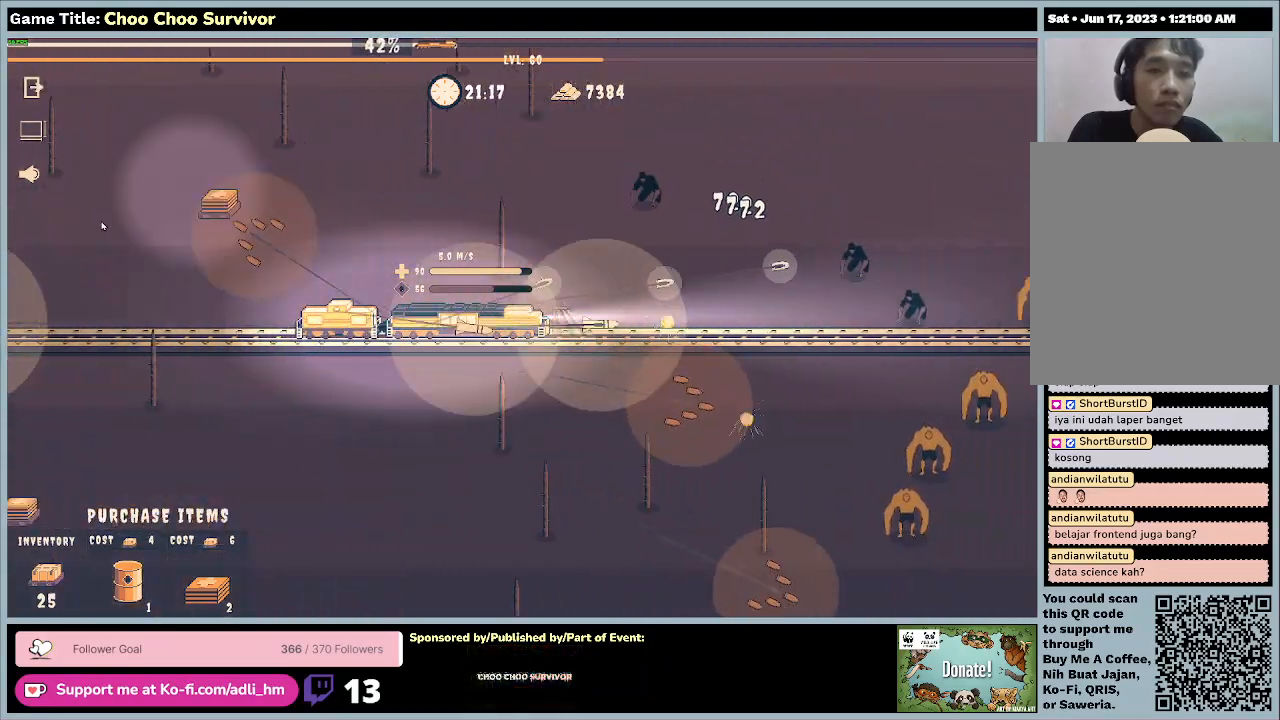
{"keys": ["shift"], "mouse": [], "events": []}
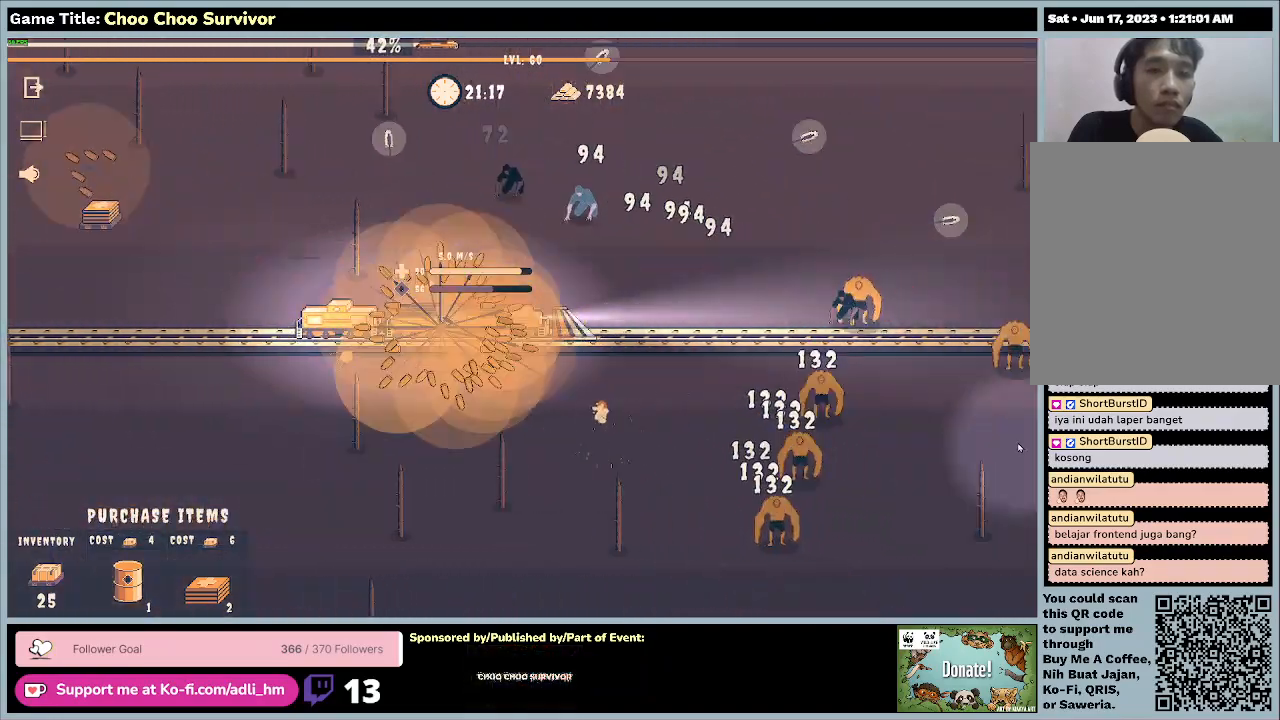
{"keys": ["shift"], "mouse": [], "events": []}
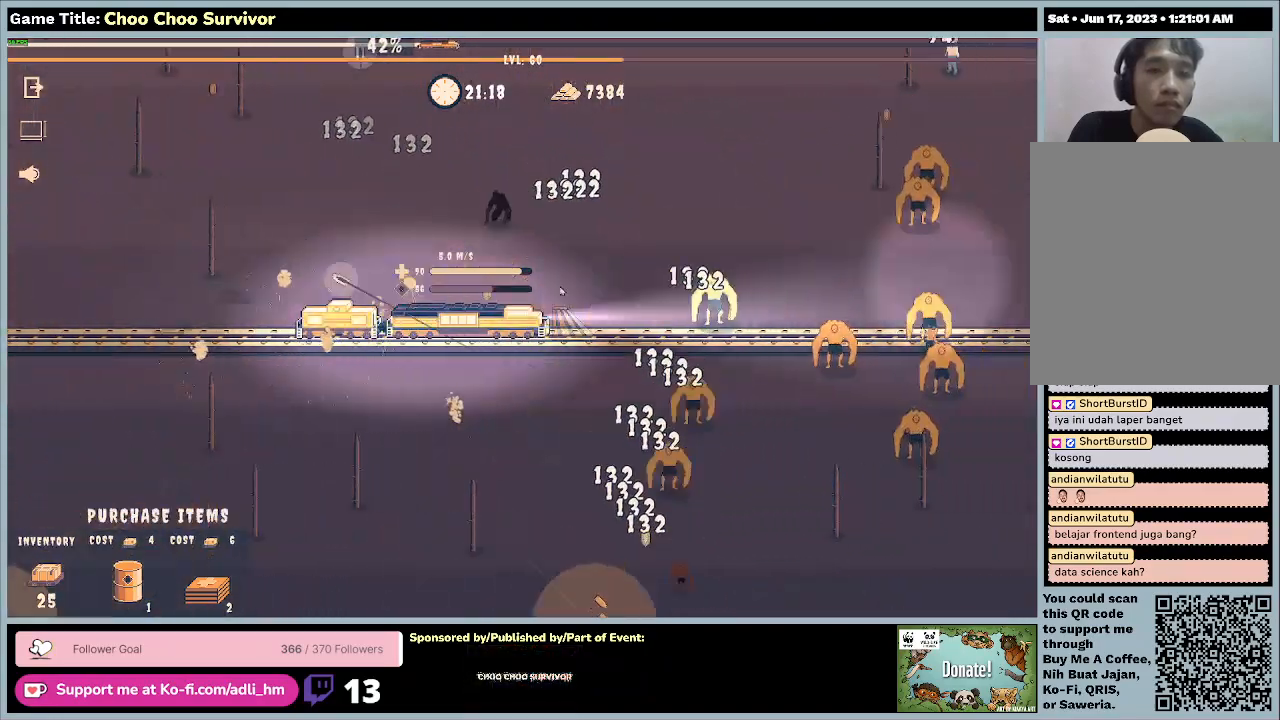
{"keys": ["shift"], "mouse": [], "events": []}
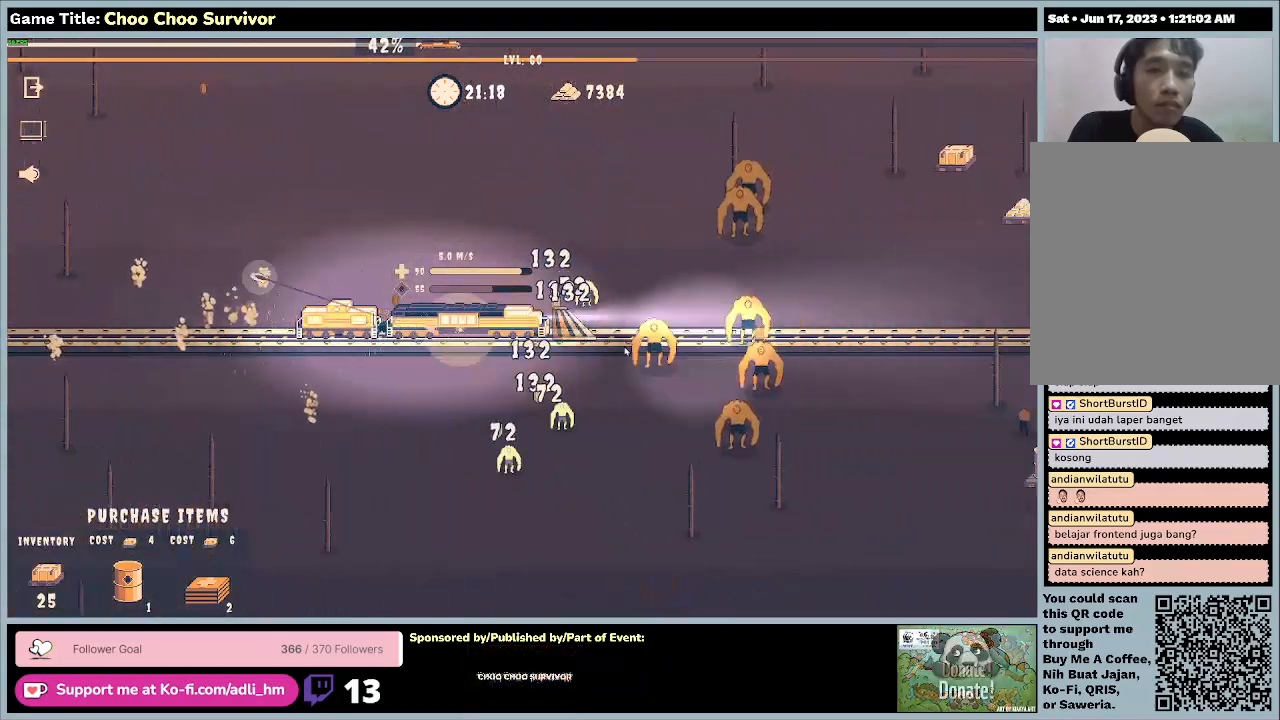
{"keys": ["shift"], "mouse": [], "events": []}
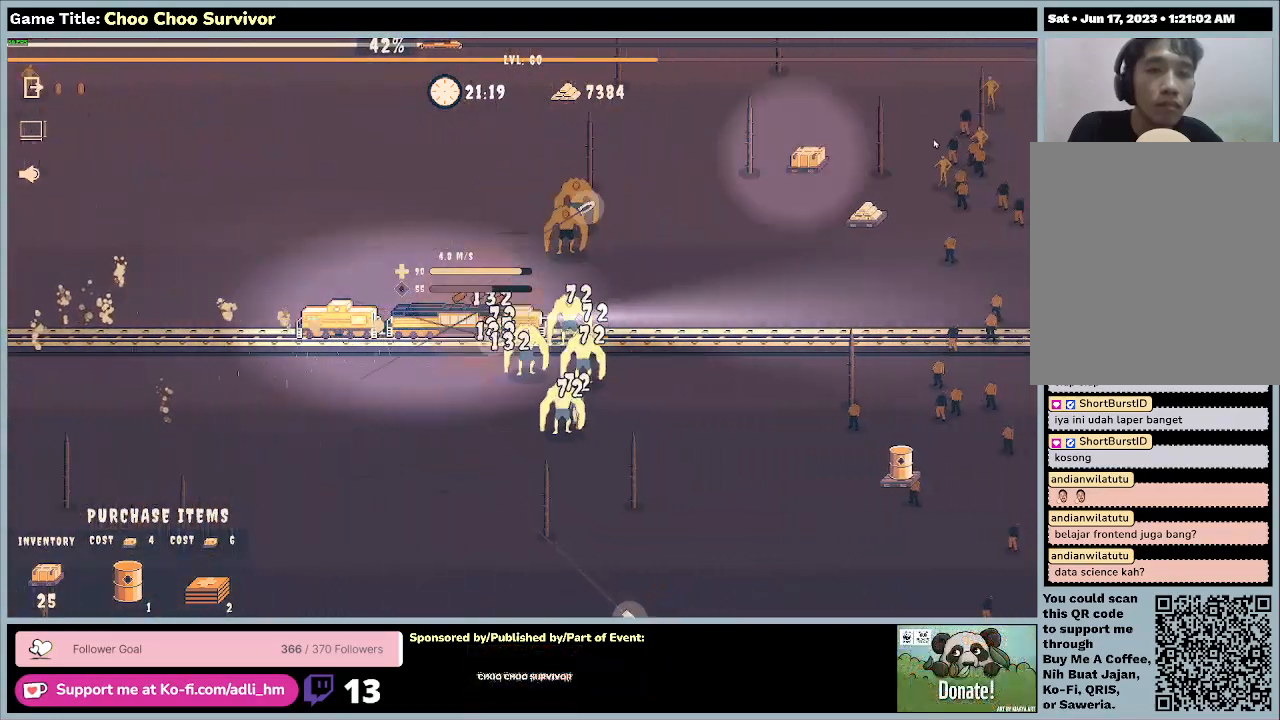
{"keys": ["shift"], "mouse": [], "events": []}
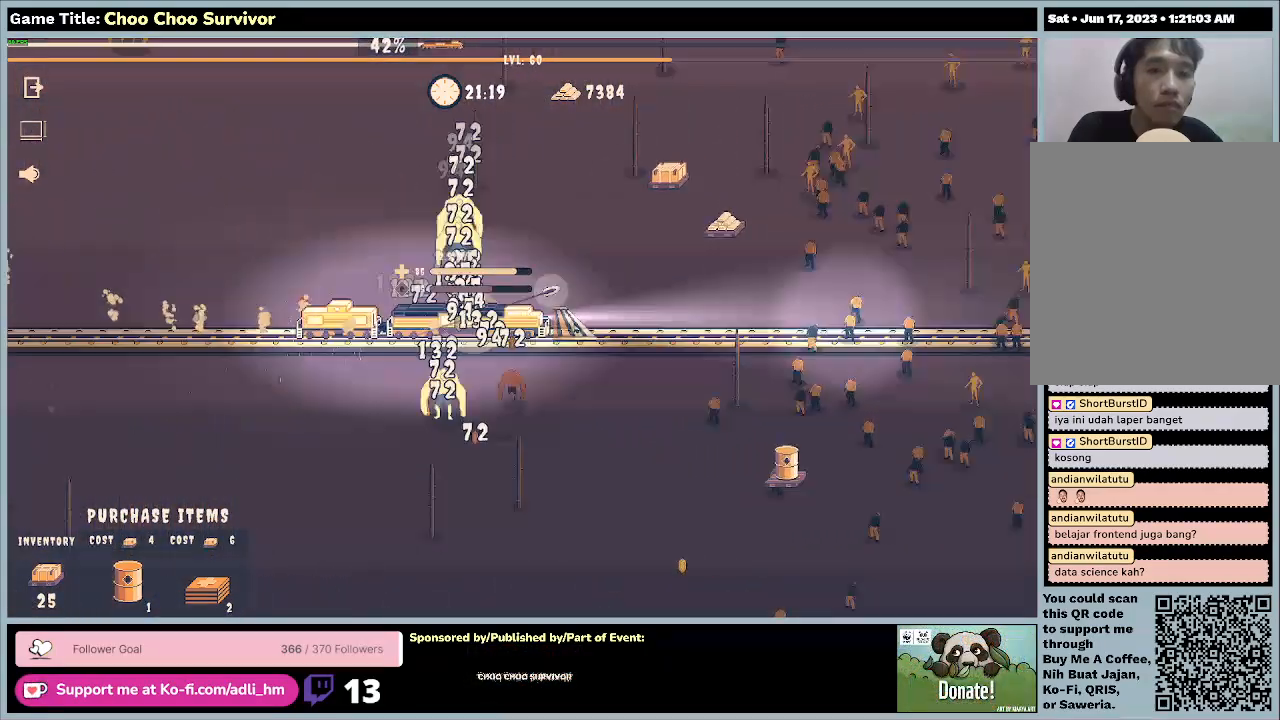
{"keys": ["shift"], "mouse": [], "events": []}
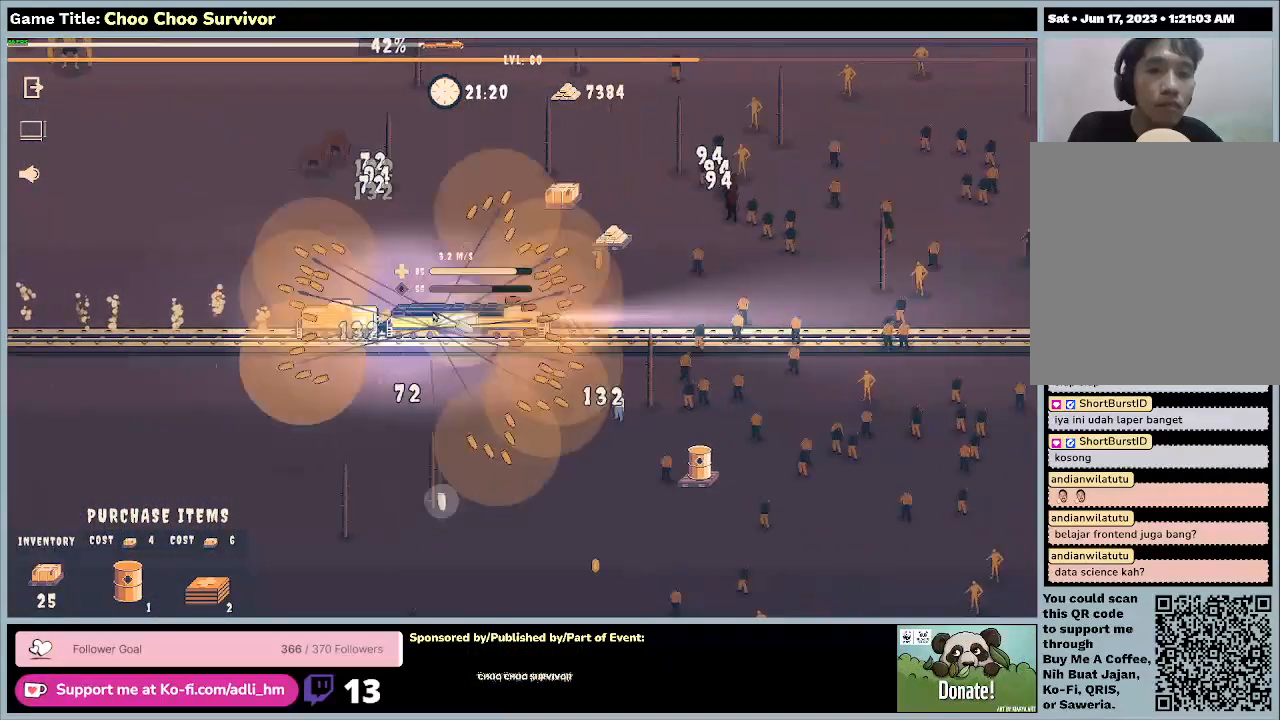
{"keys": ["shift"], "mouse": [], "events": []}
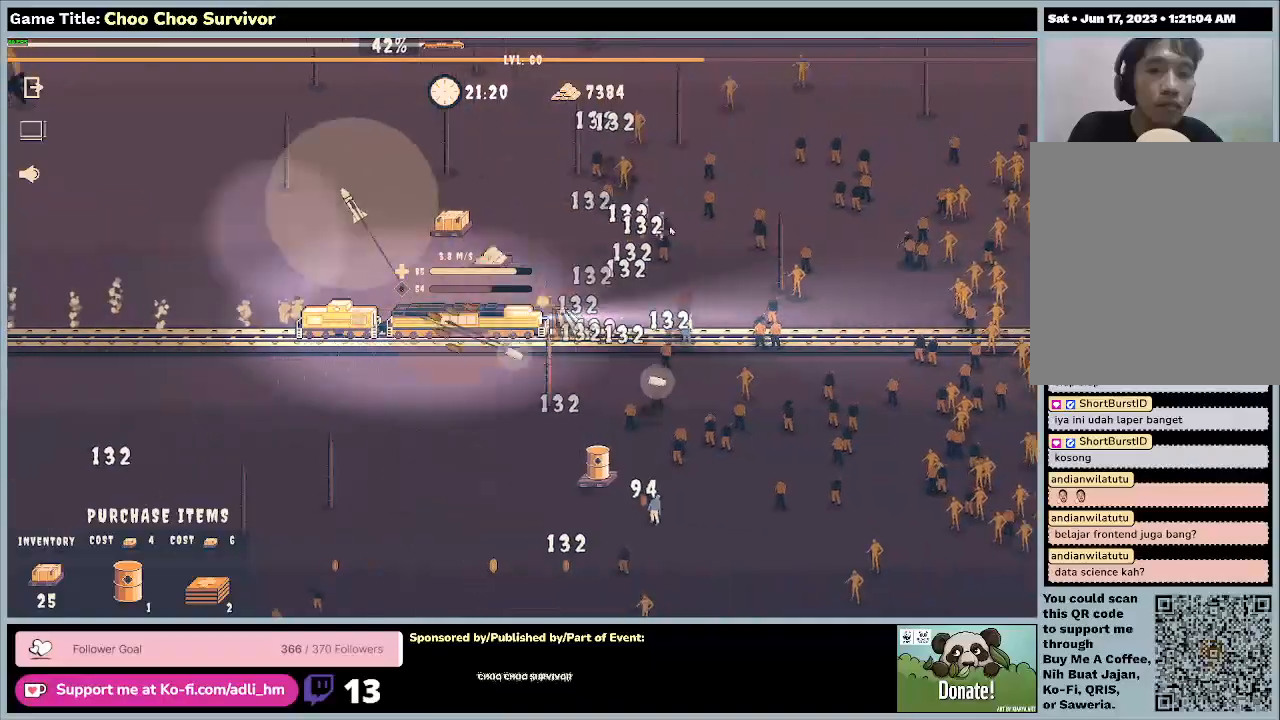
{"keys": ["shift"], "mouse": [], "events": []}
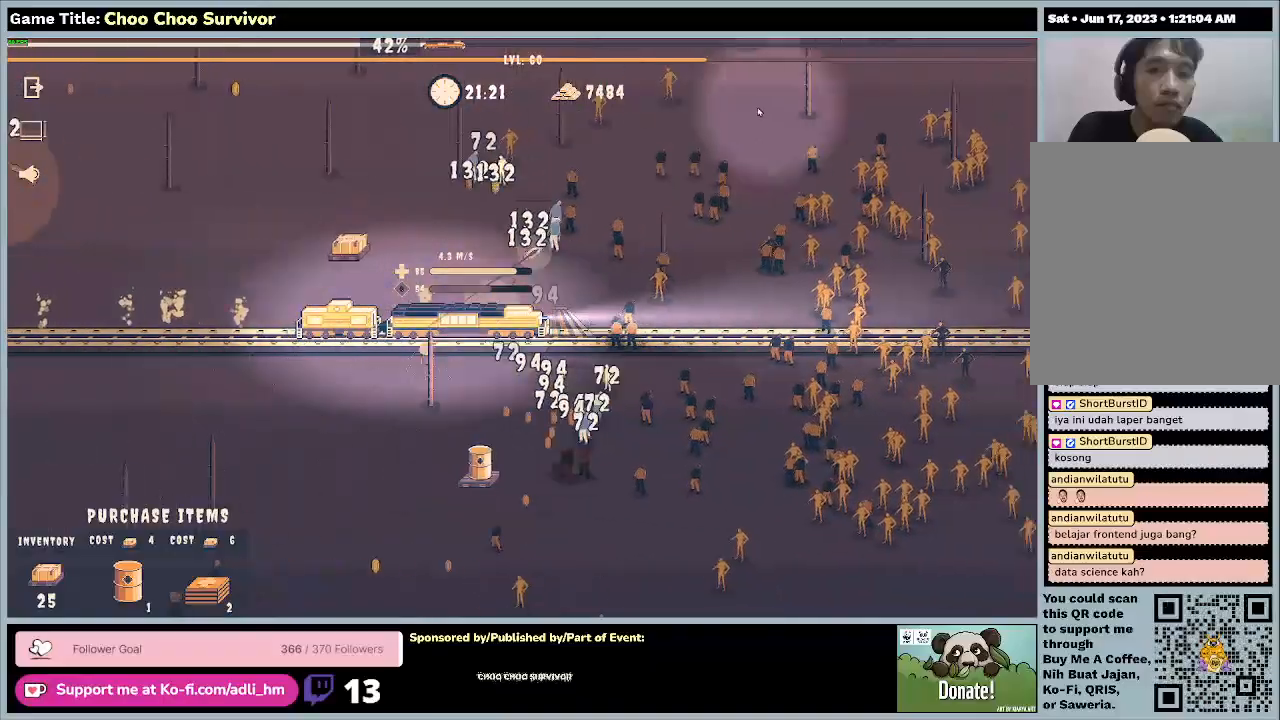
{"keys": ["shift"], "mouse": [], "events": []}
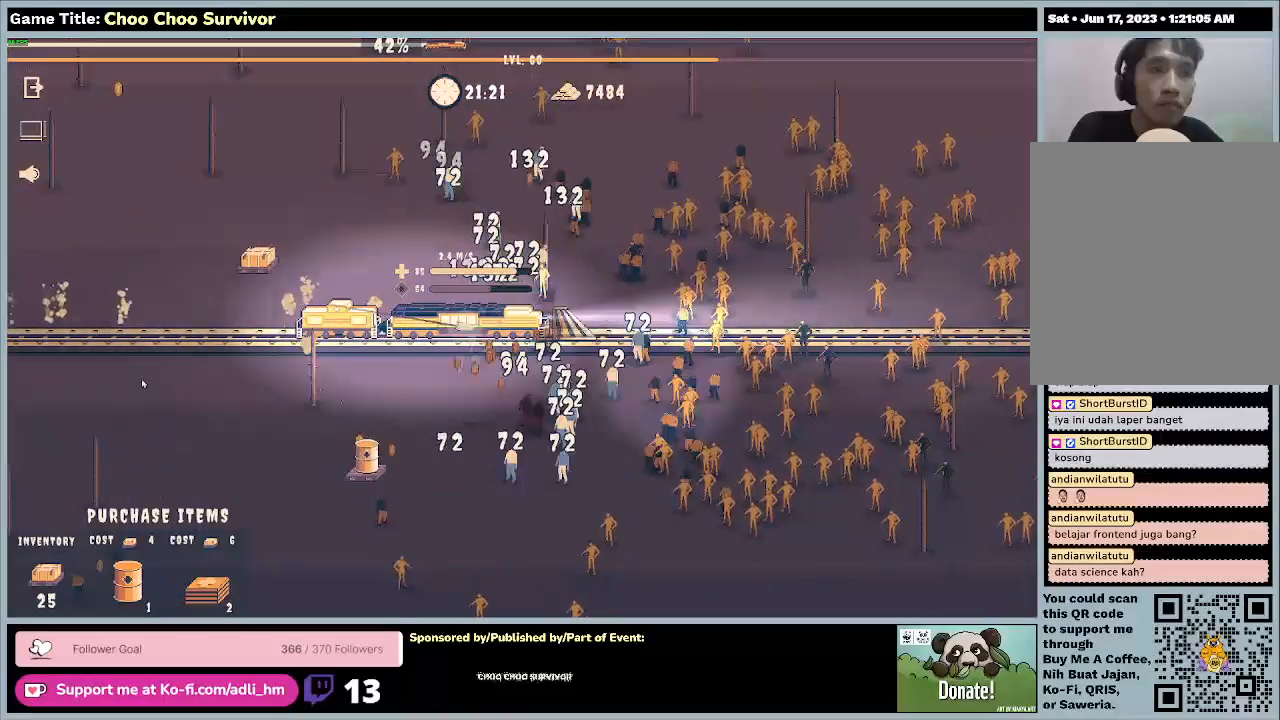
{"keys": ["shift"], "mouse": [], "events": []}
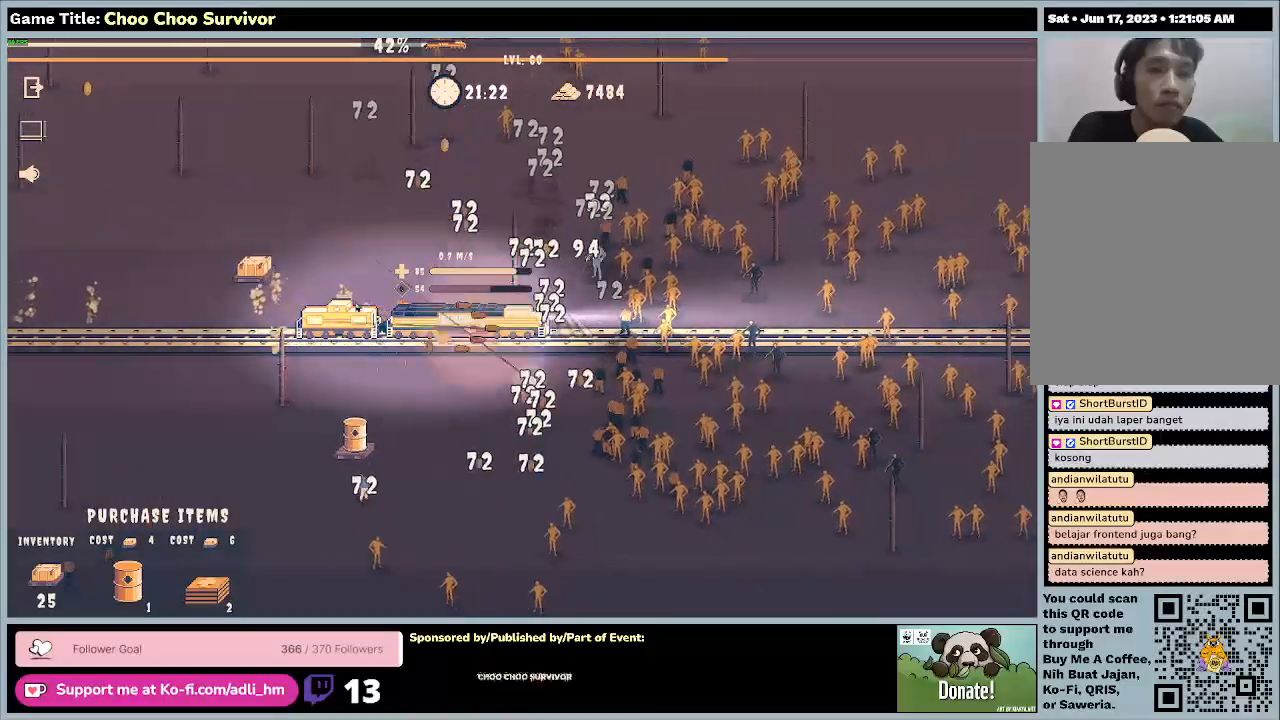
{"keys": ["shift"], "mouse": [], "events": []}
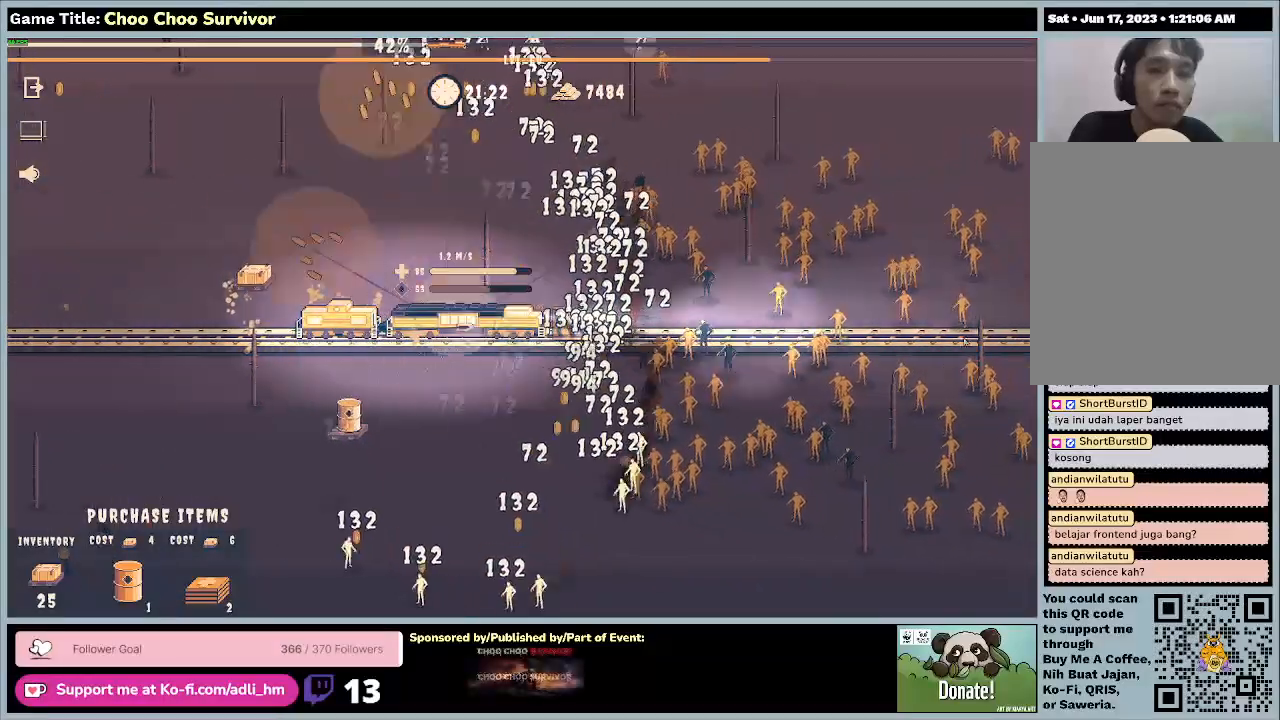
{"keys": ["shift"], "mouse": [], "events": []}
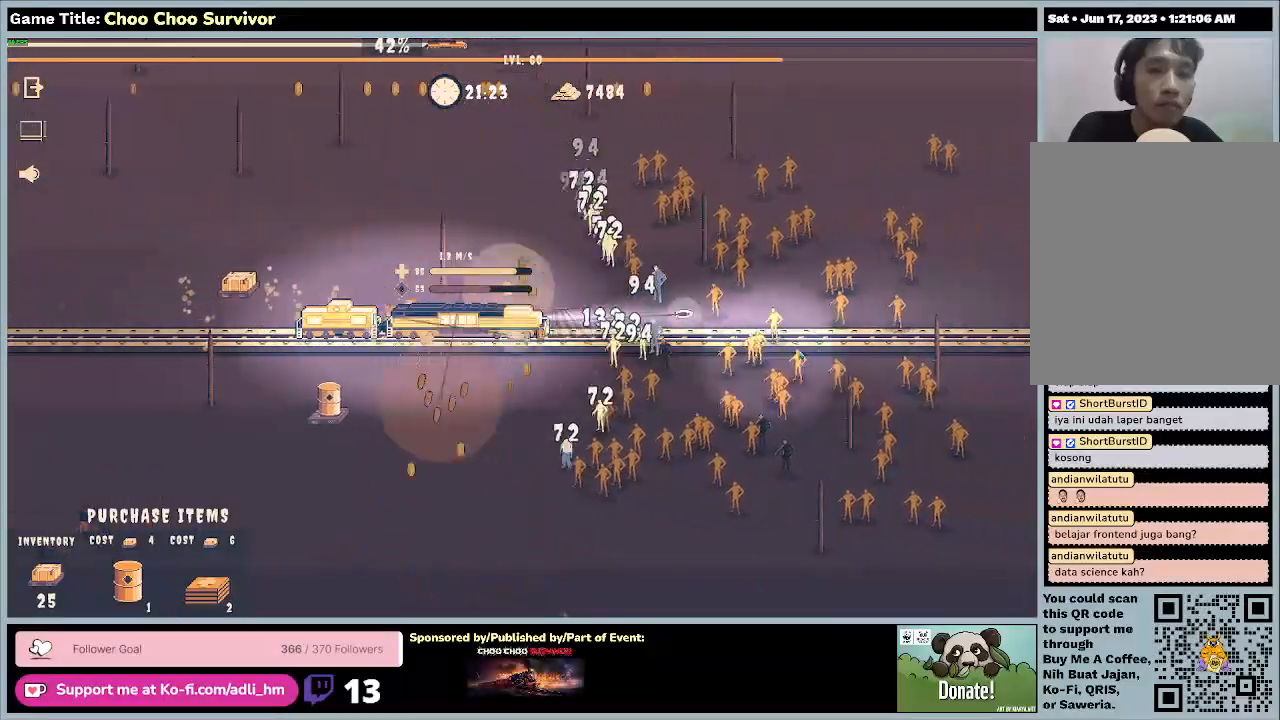
{"keys": ["shift"], "mouse": [], "events": []}
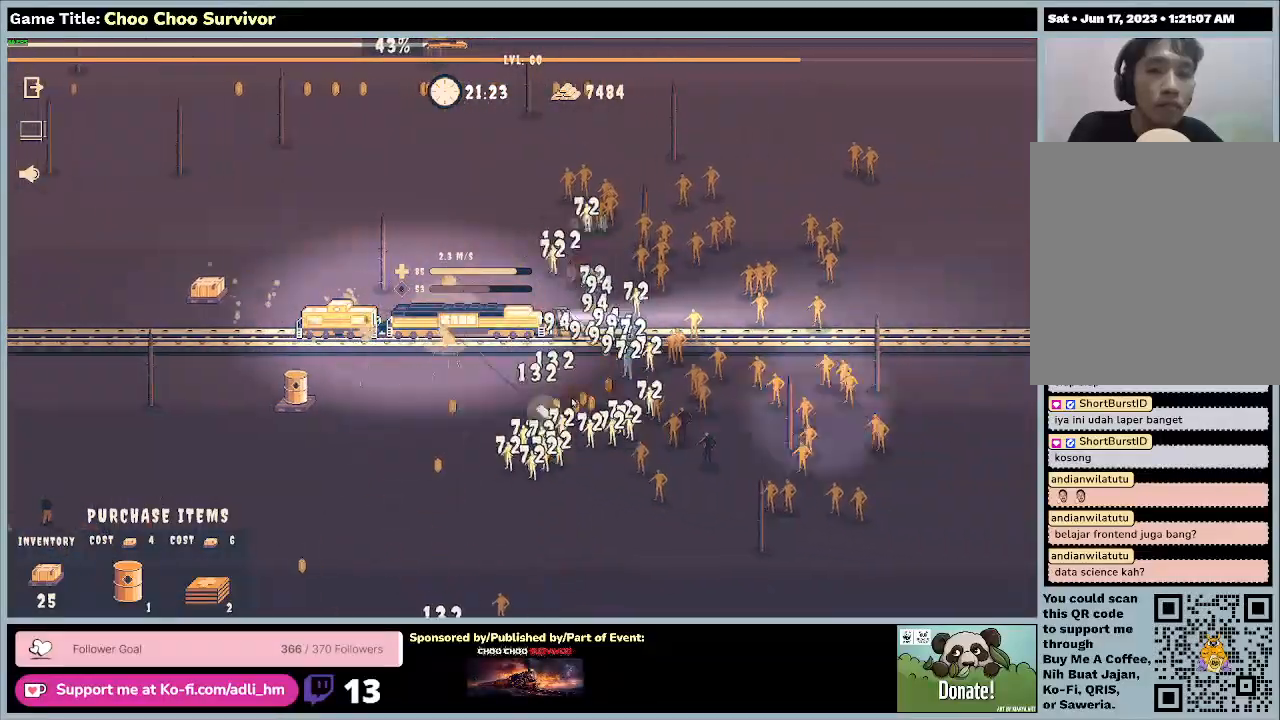
{"keys": ["shift"], "mouse": [], "events": []}
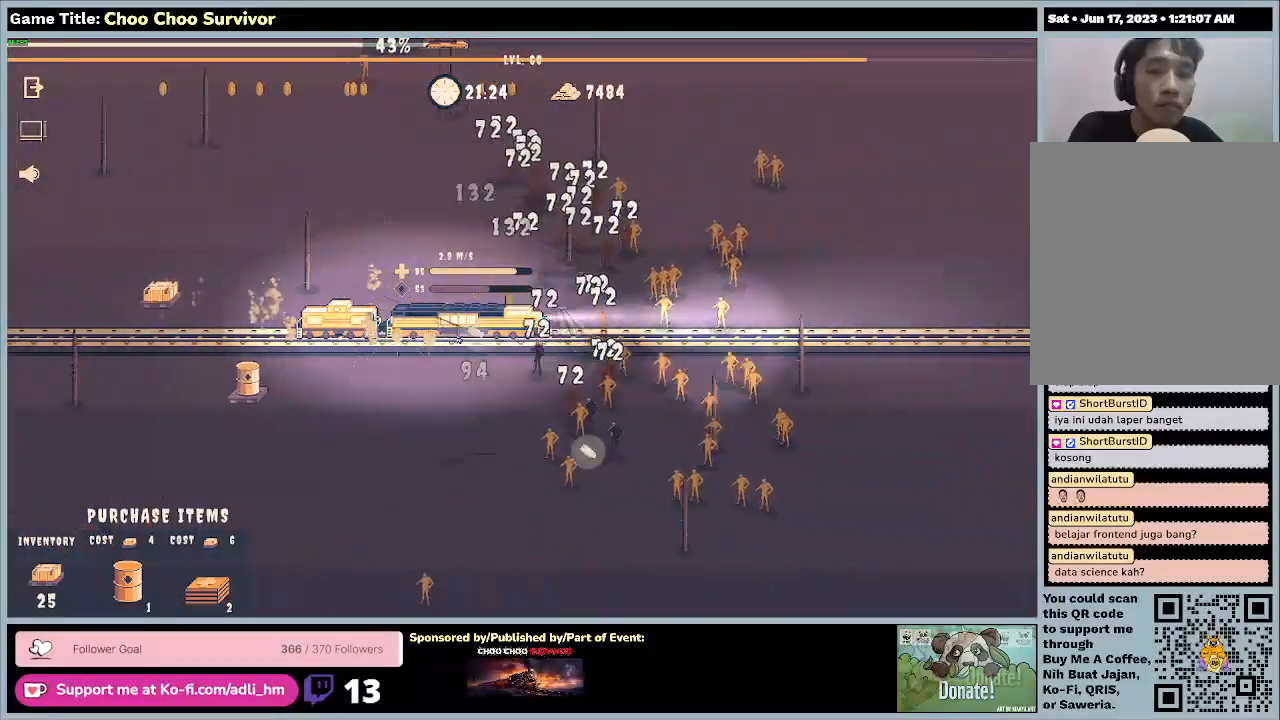
{"keys": ["shift"], "mouse": [], "events": []}
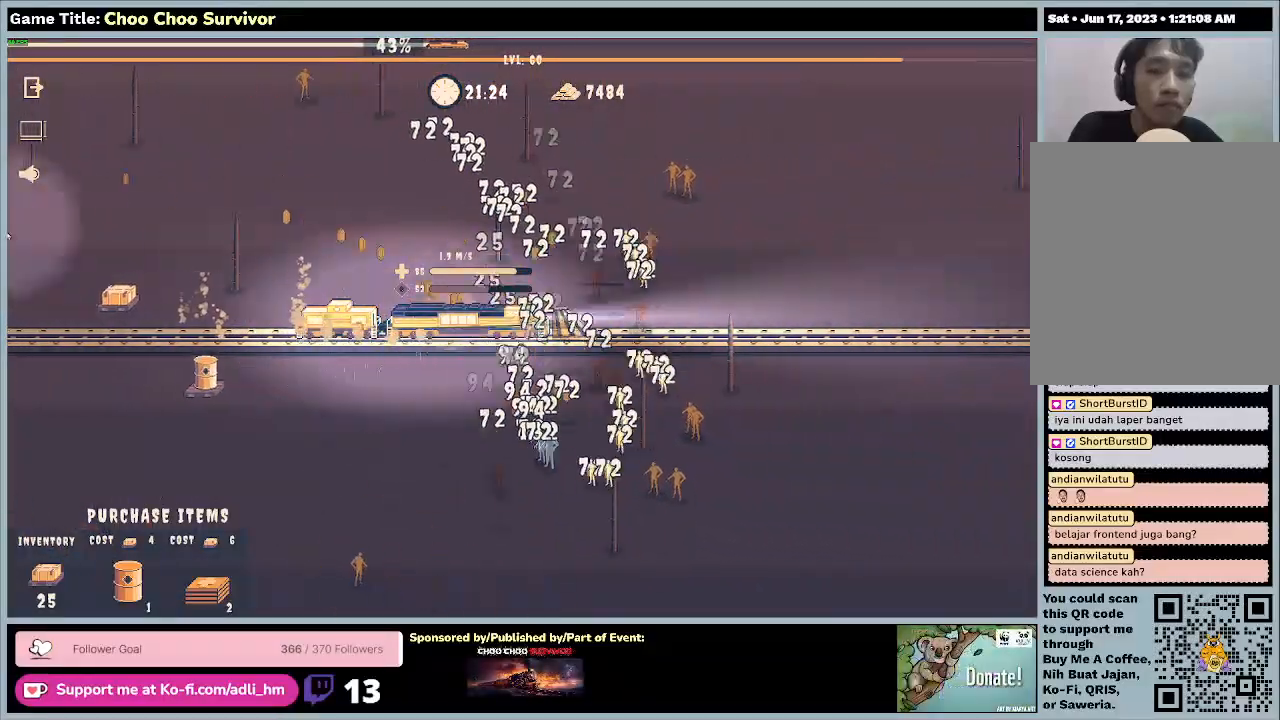
{"keys": ["shift"], "mouse": [], "events": []}
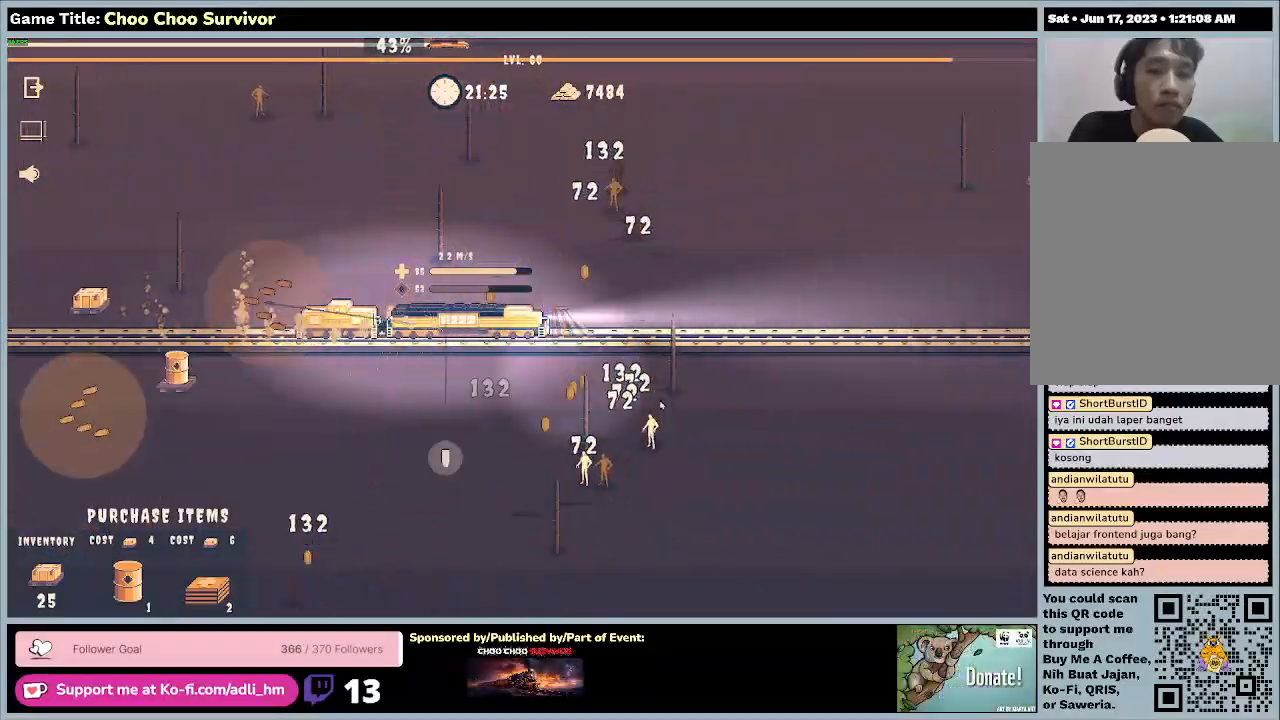
{"keys": ["shift"], "mouse": [], "events": []}
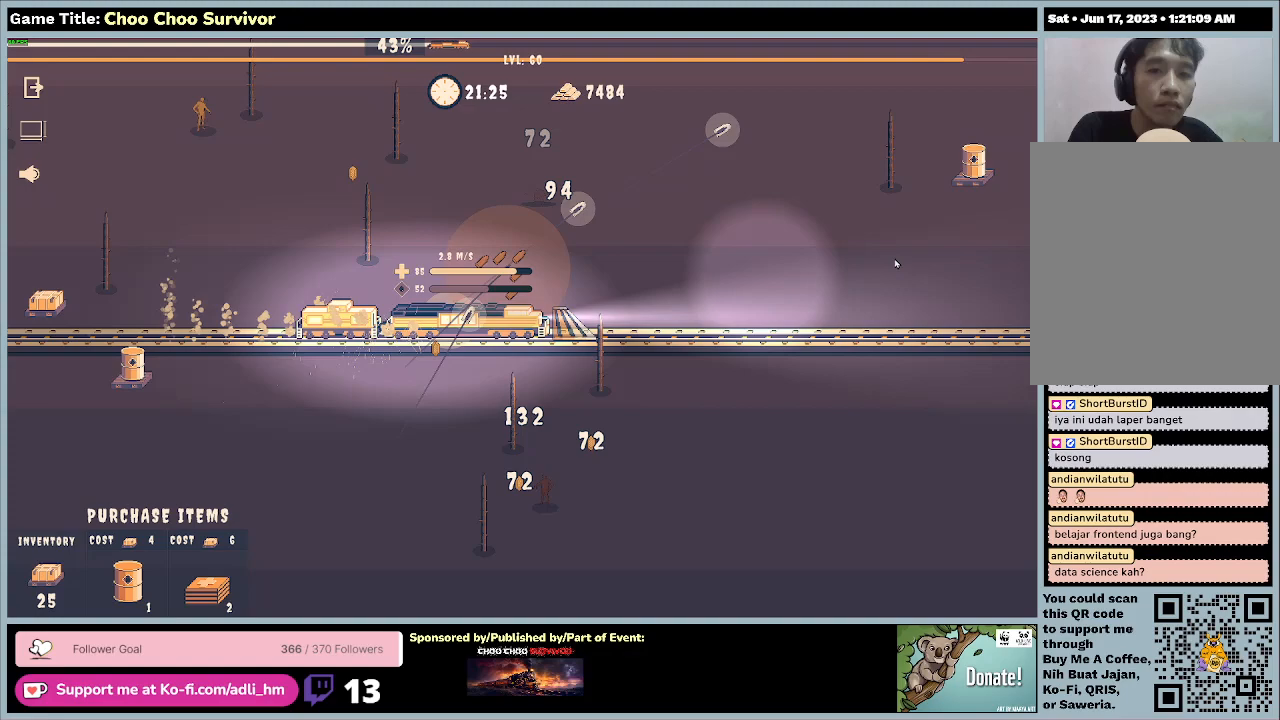
{"keys": ["shift"], "mouse": [], "events": []}
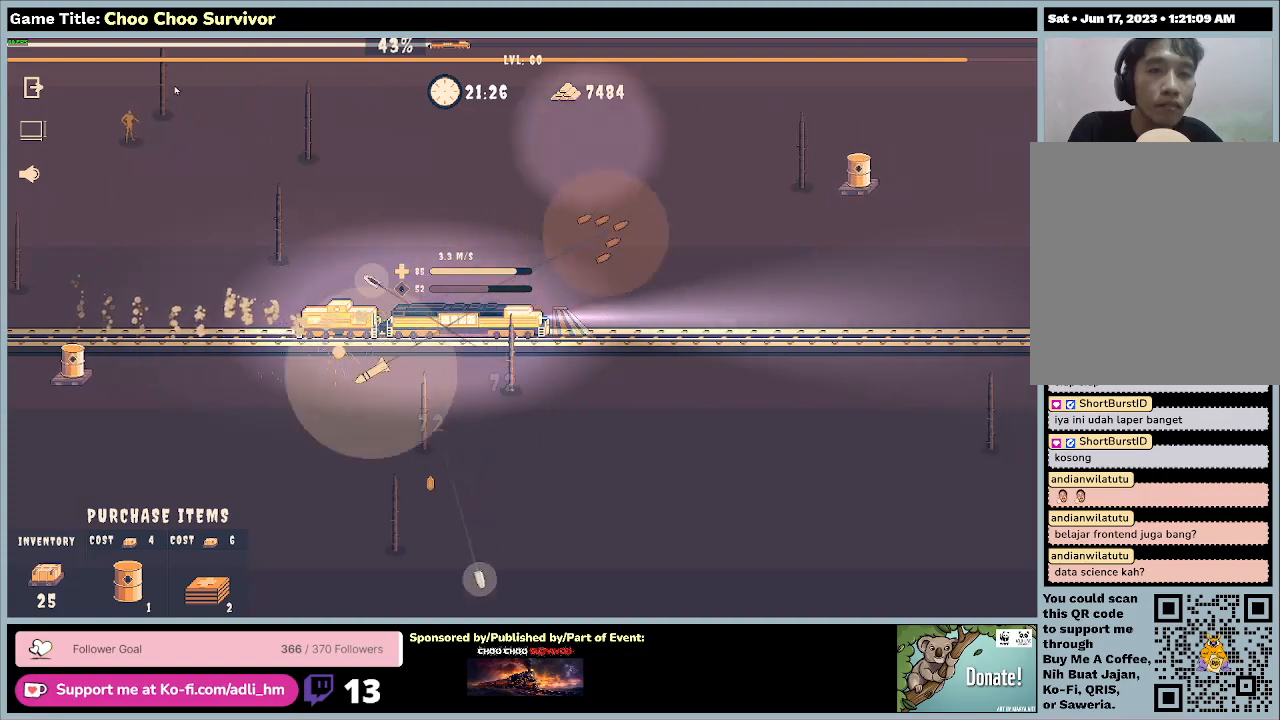
{"keys": ["shift"], "mouse": [], "events": []}
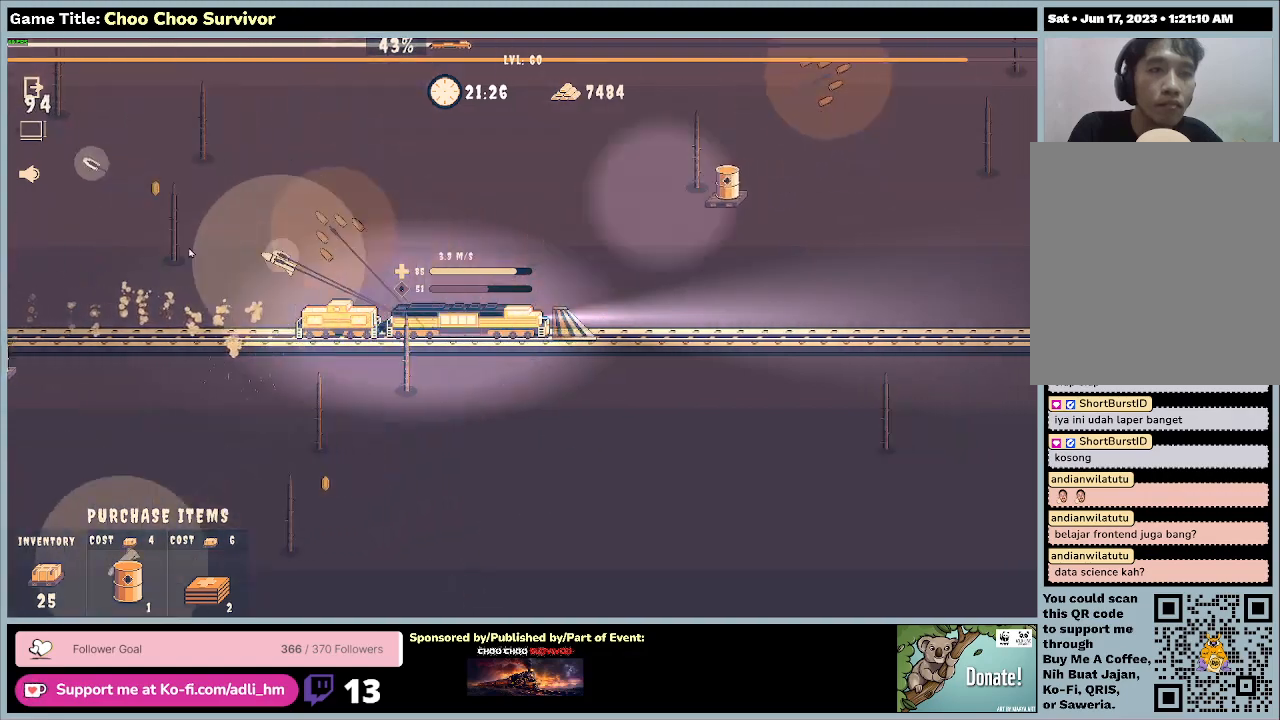
{"keys": ["shift"], "mouse": [], "events": []}
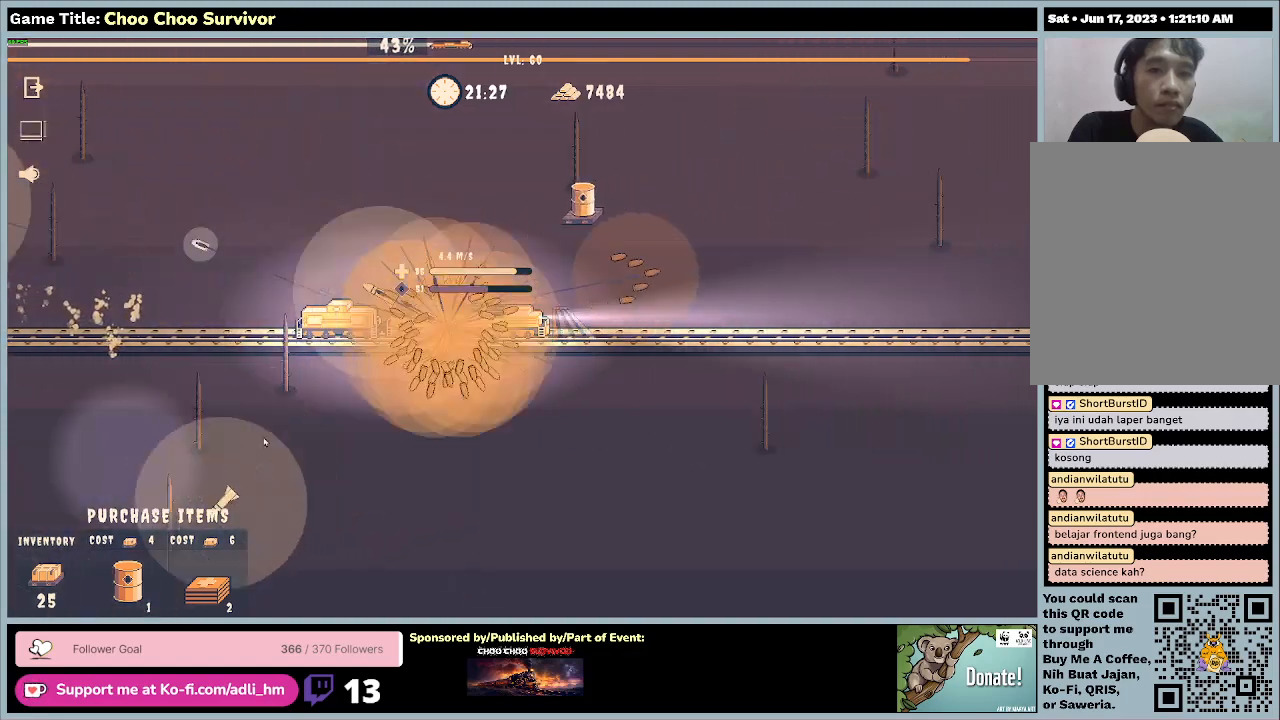
{"keys": ["shift"], "mouse": [], "events": []}
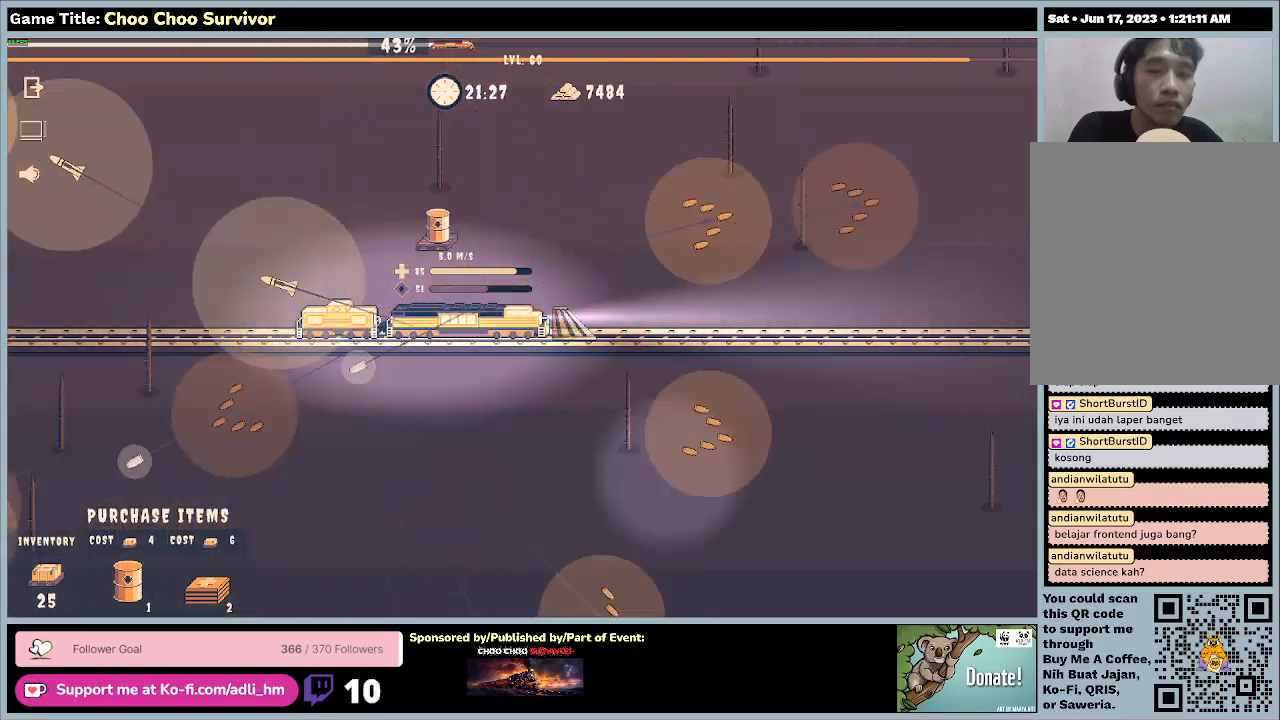
{"keys": ["shift"], "mouse": [], "events": []}